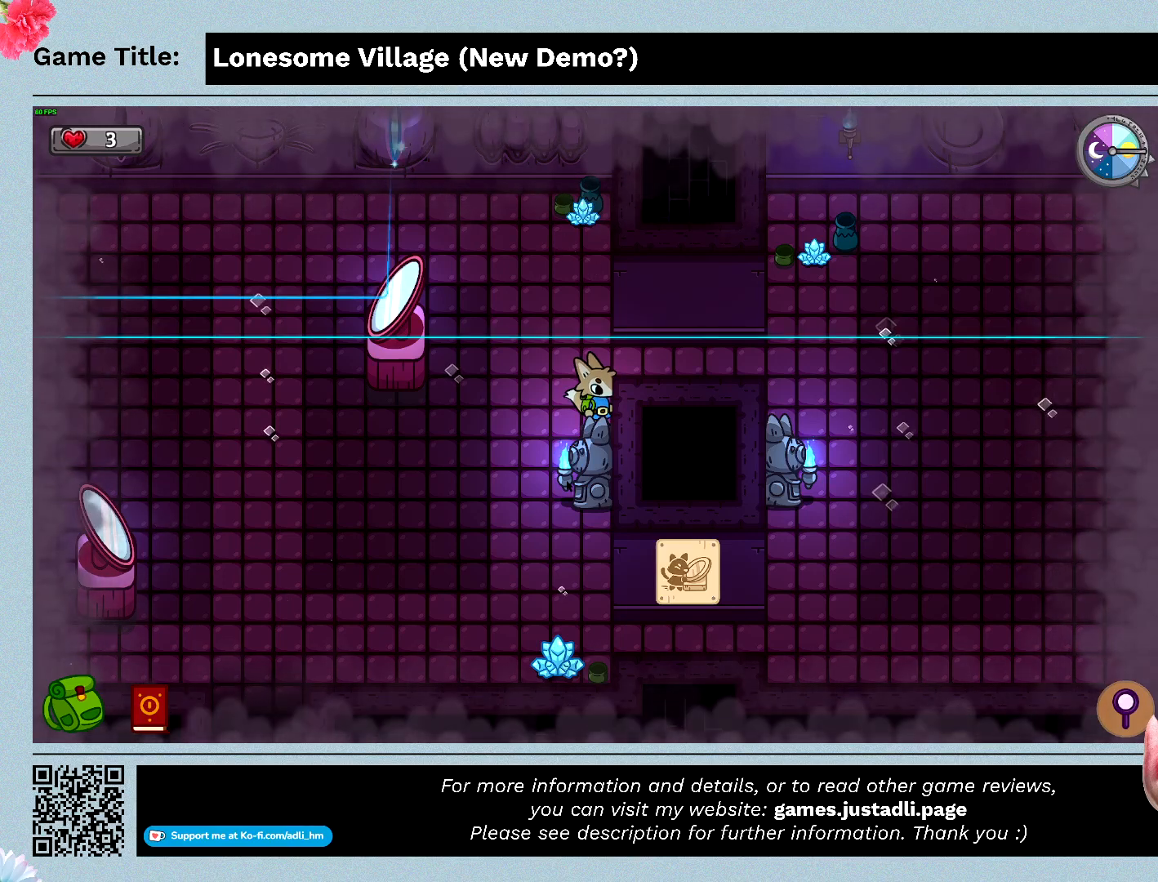
Gameplay with keyboard; each line is a JSON object with the keys held at the frame after it. "events" lists presses ("down") and releases ("up") of "0", "1", "2", "3", "4", "5", "6", "7", "8", "9", "a", "alt", "b", "c", "caps_lock", "ctrl", "d", "down", "e", "escape", "f", "f1", "f2", "f3", "f4", "f5", "f6", "f7", "f8", "g", "h", "i", "j", "k", "l", "left", "m", "n", "o", "p", "q", "r", "return", "right", "s", "shift", "space", "t", "tab", "tilde", "u", "up", "v", "w", "x", "y" and "z" between this image and that frame as [ms after this image, input, new state], when the widget could be followed in between. No other keys are recorded. Mouse input is not recorded.
{"keys": ["s"], "events": [[500, "s", "down"]]}
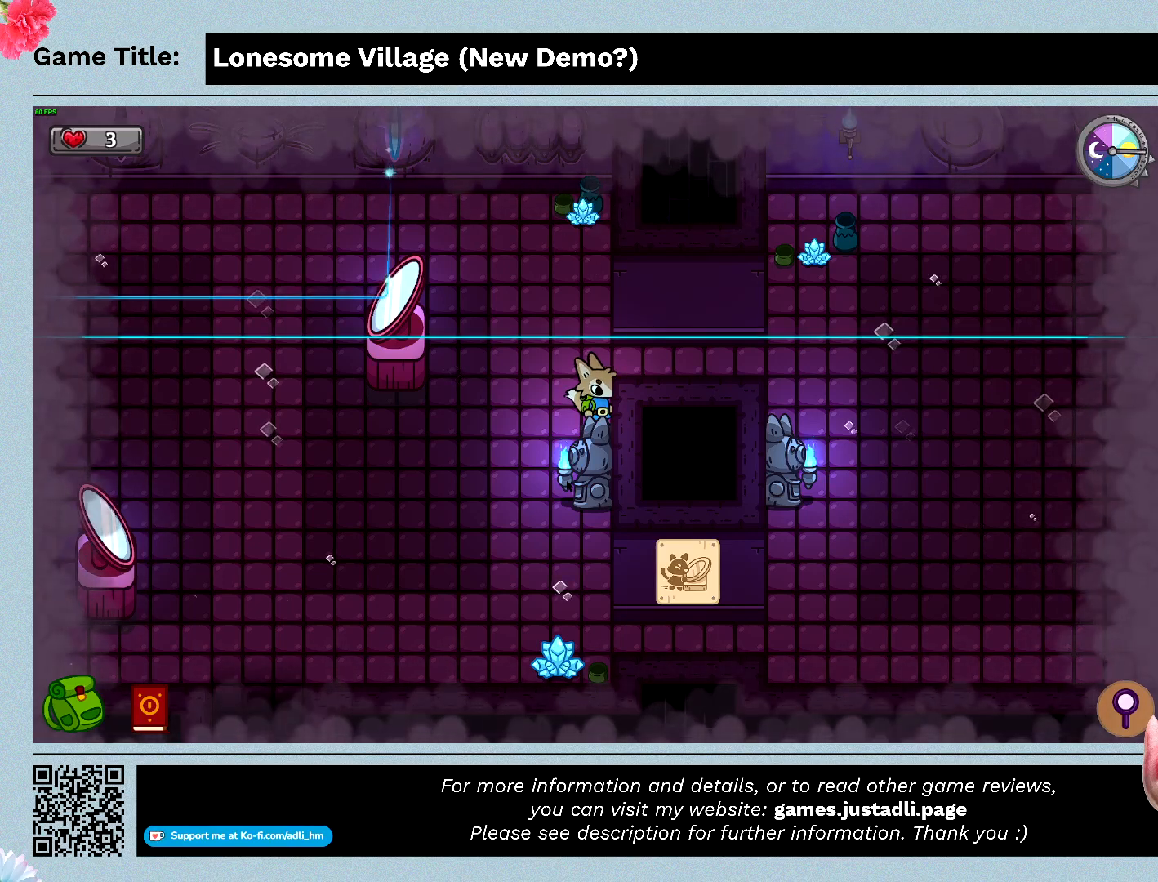
{"keys": ["d", "s"], "events": [[333, "d", "down"]]}
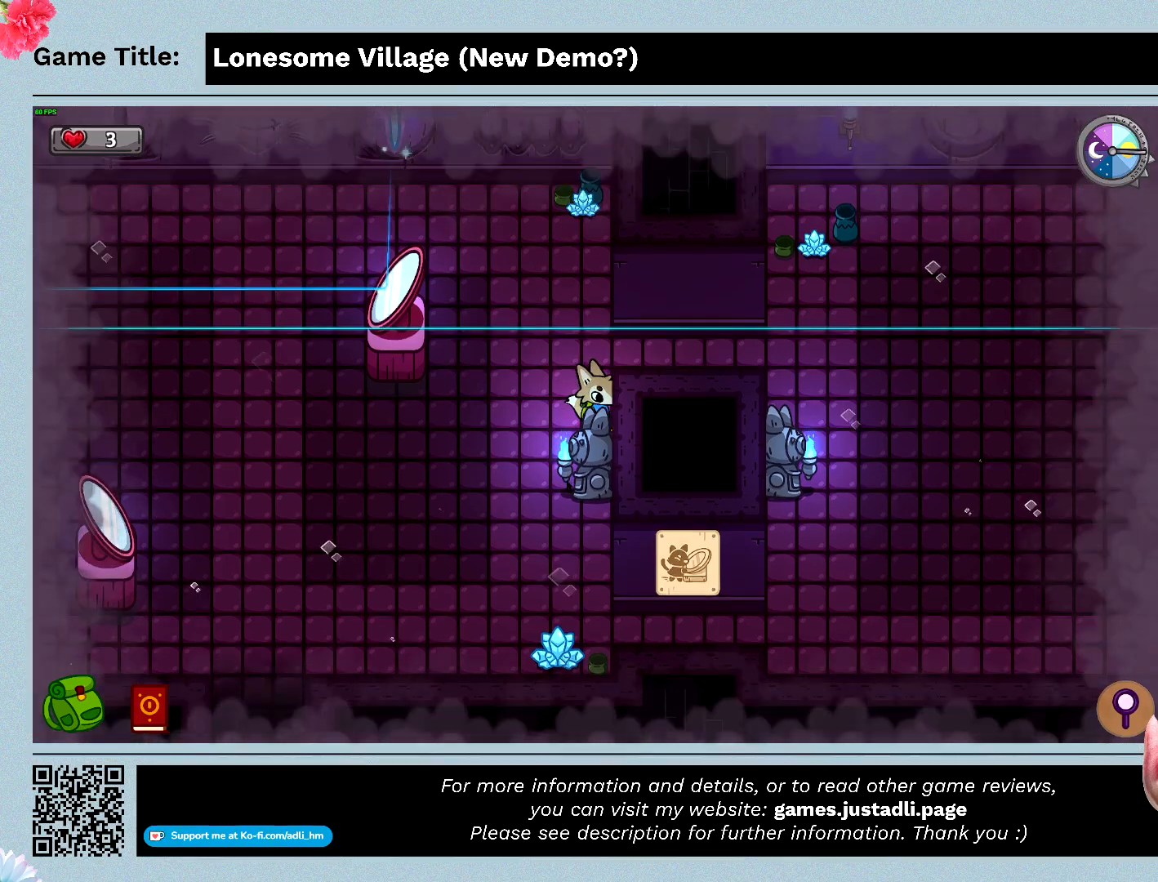
{"keys": ["d", "w"], "events": [[133, "s", "up"], [133, "w", "down"]]}
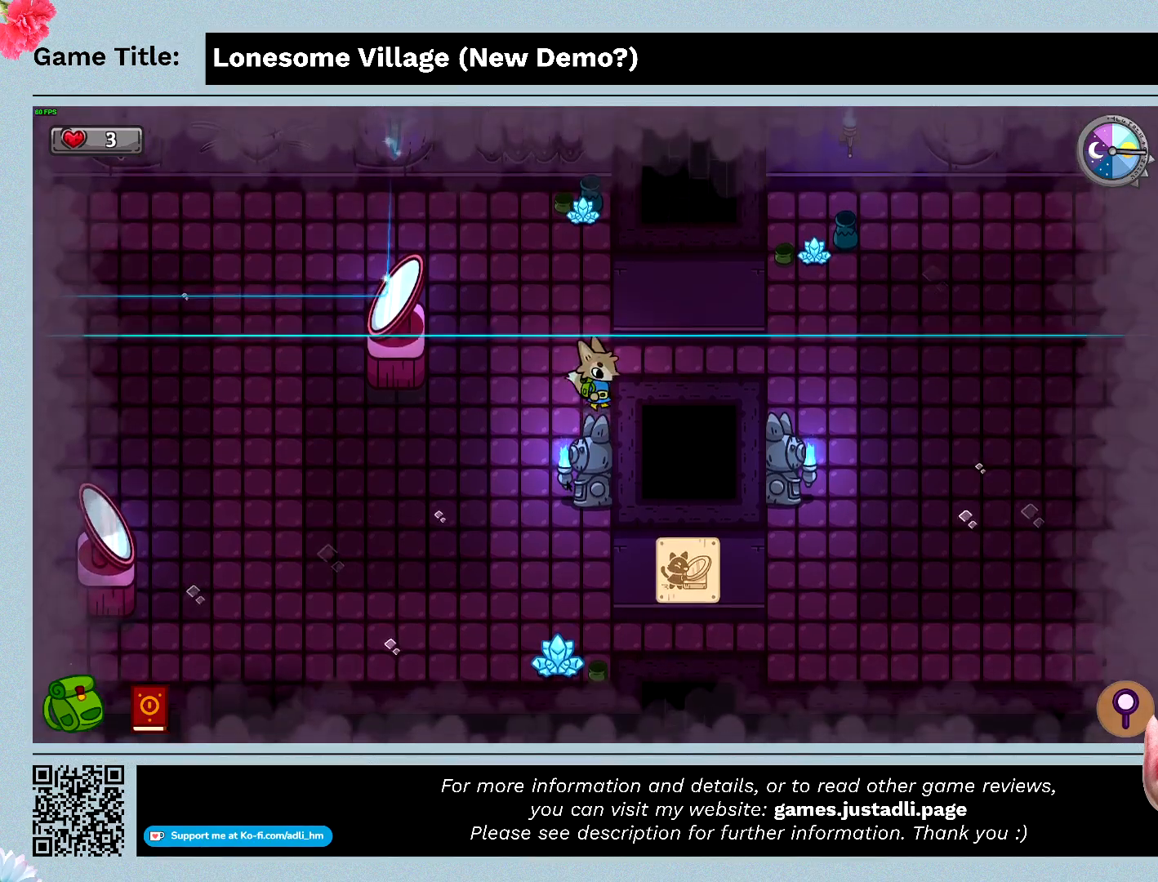
{"keys": ["d", "w"], "events": []}
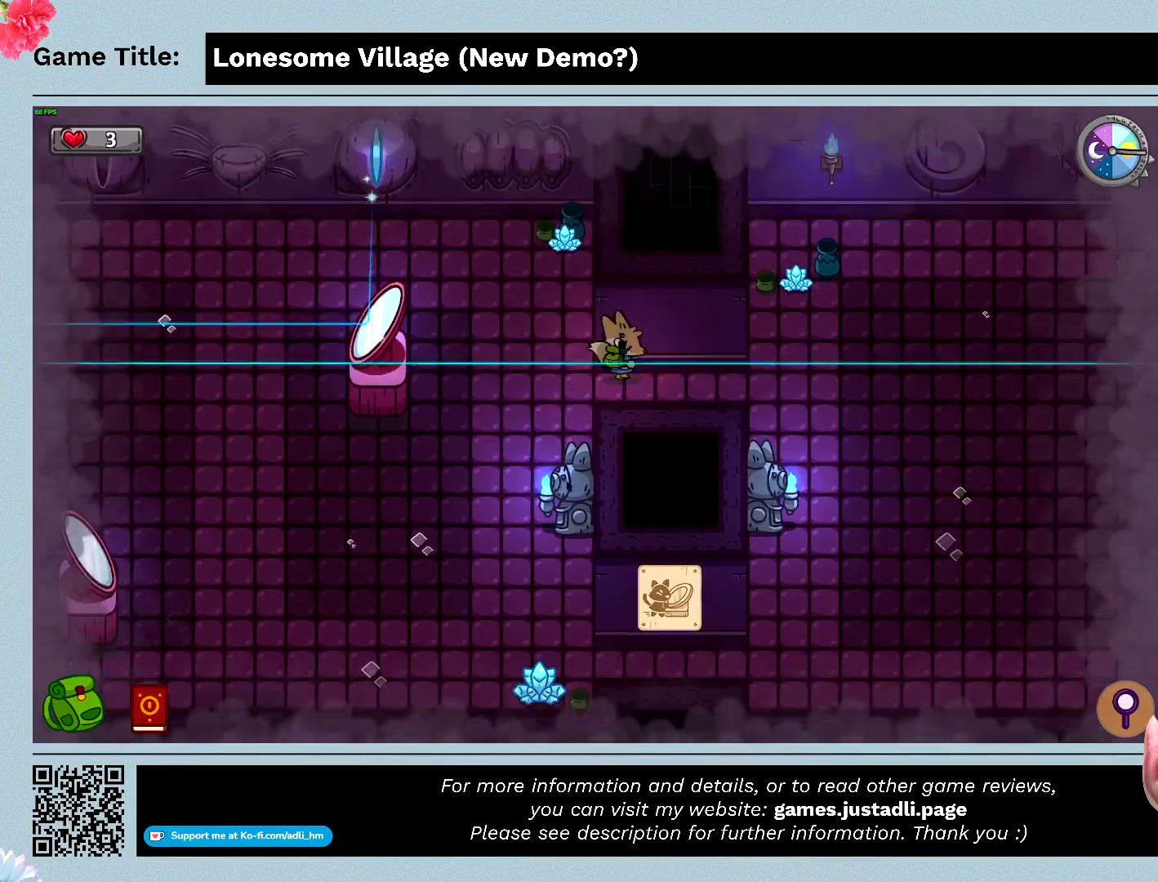
{"keys": ["d"], "events": [[233, "w", "up"]]}
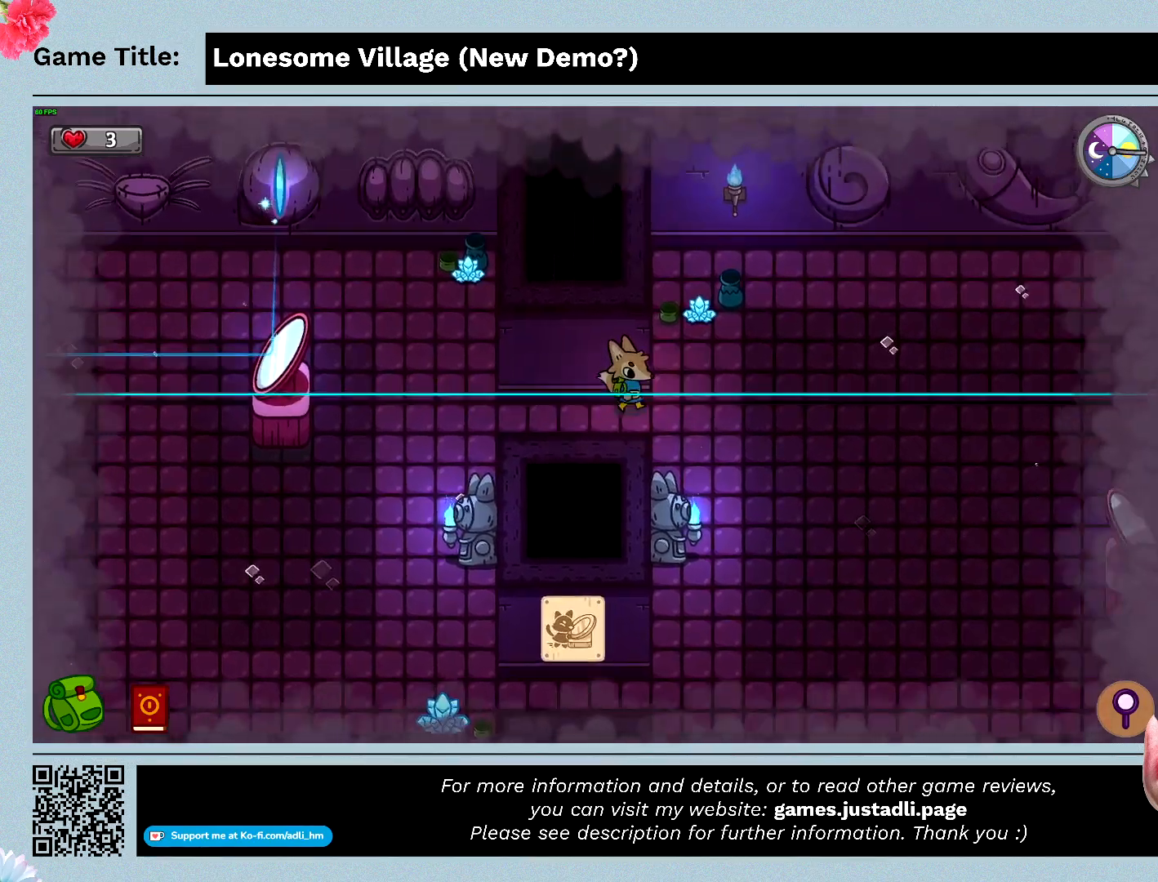
{"keys": ["d"], "events": []}
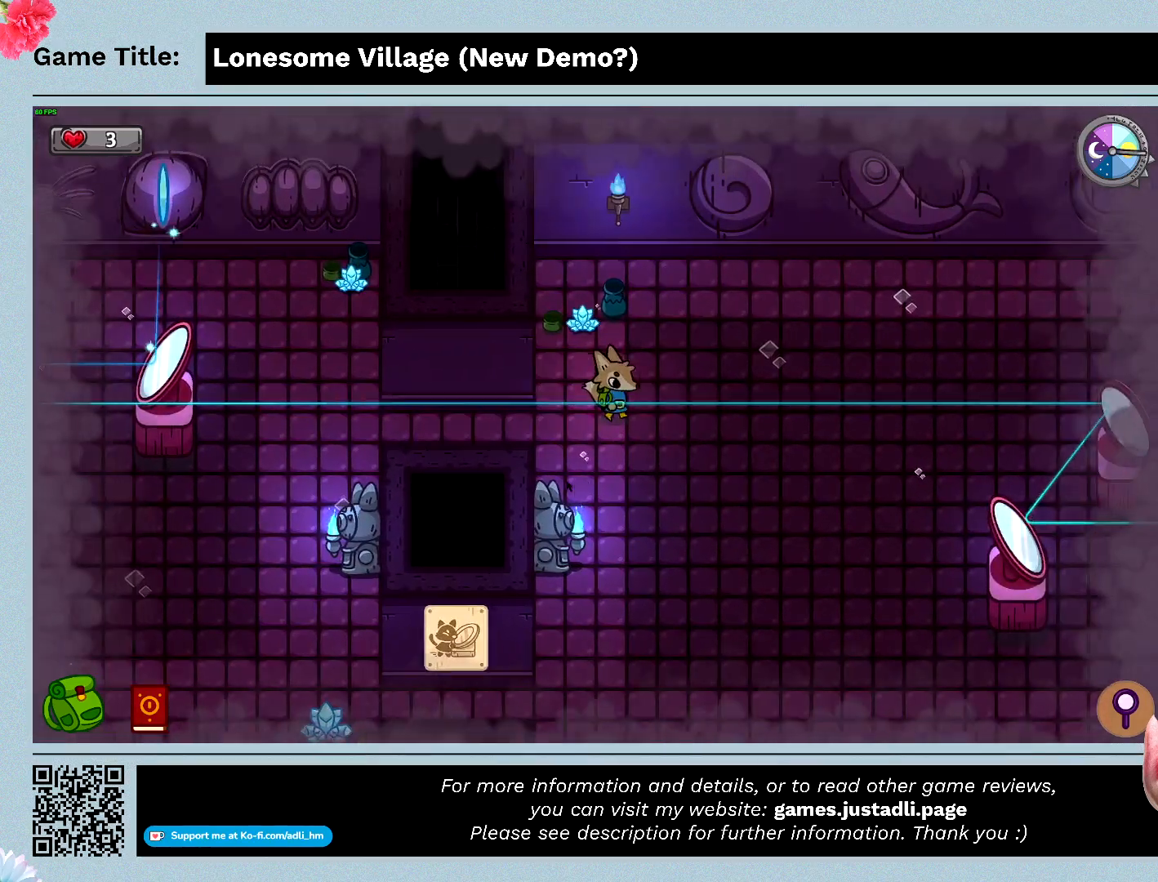
{"keys": ["d"], "events": []}
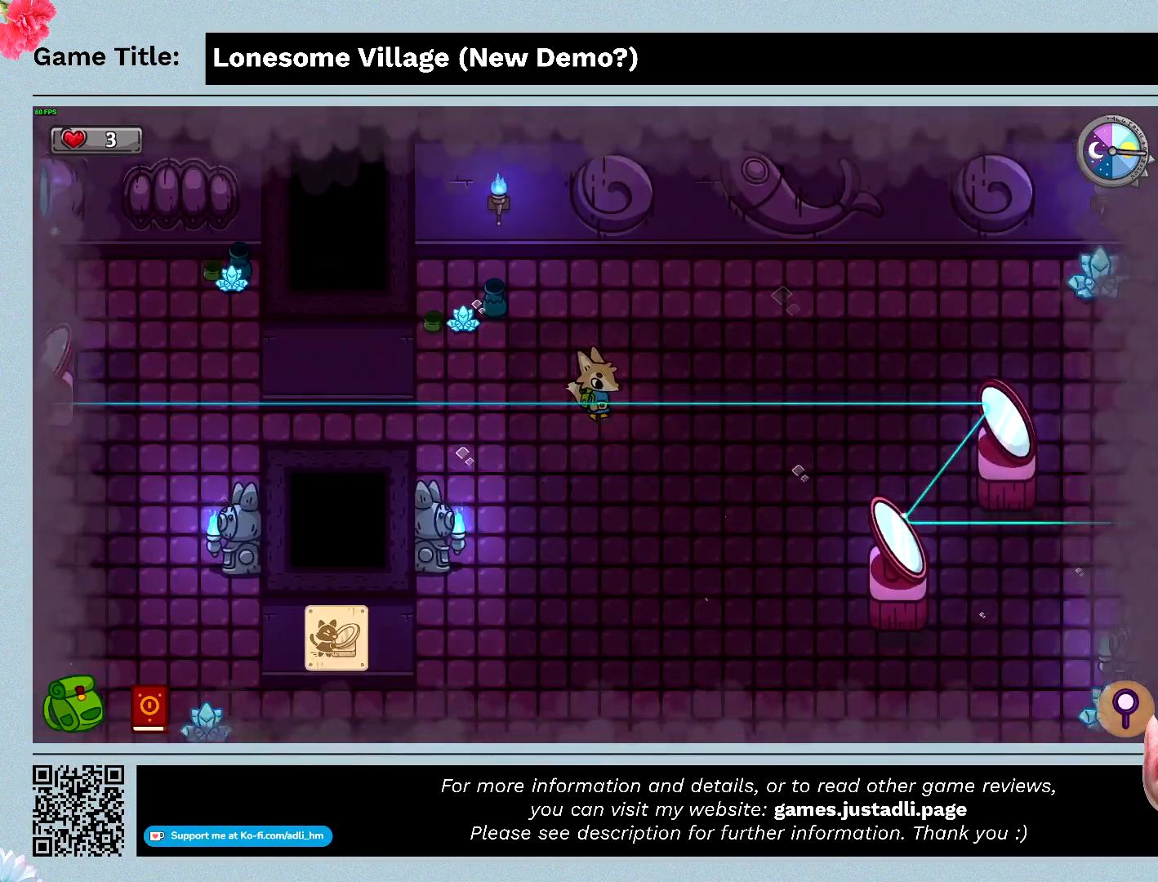
{"keys": ["d"], "events": []}
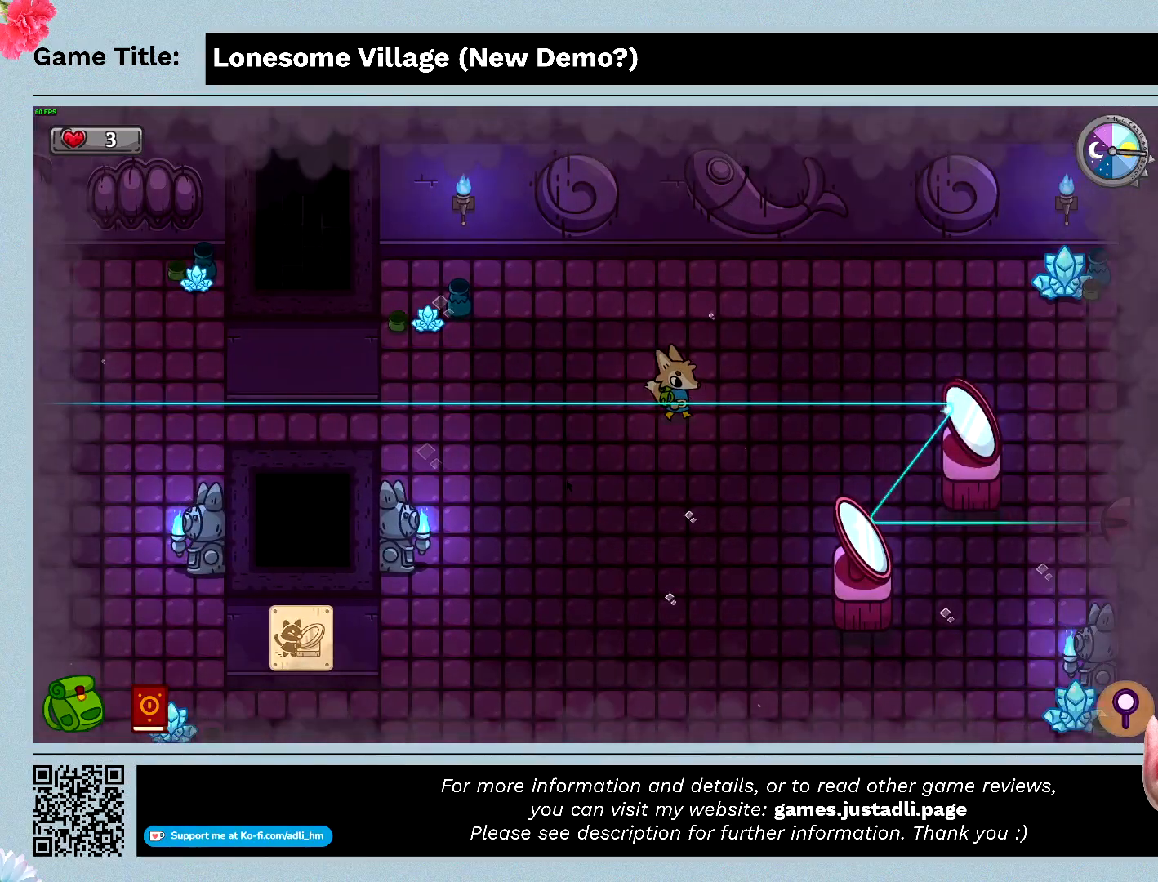
{"keys": ["d"], "events": []}
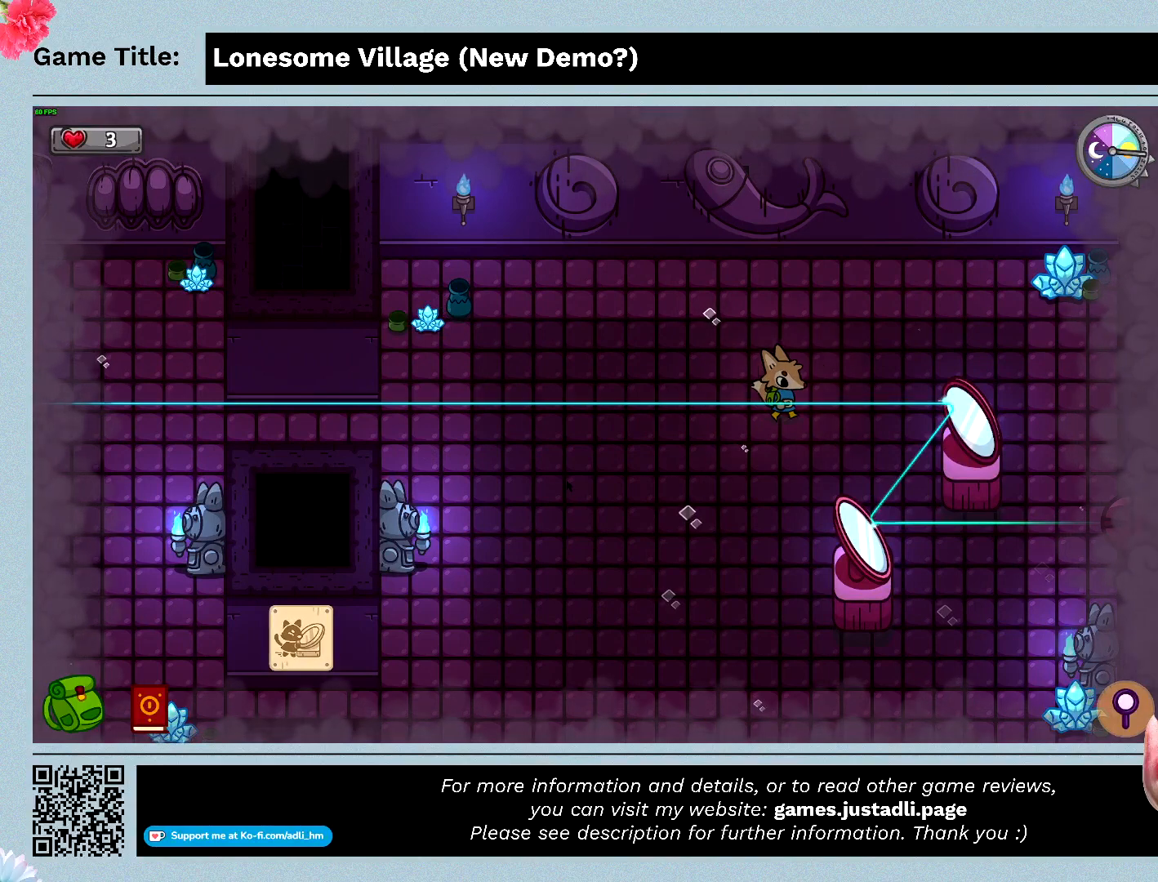
{"keys": ["d"], "events": []}
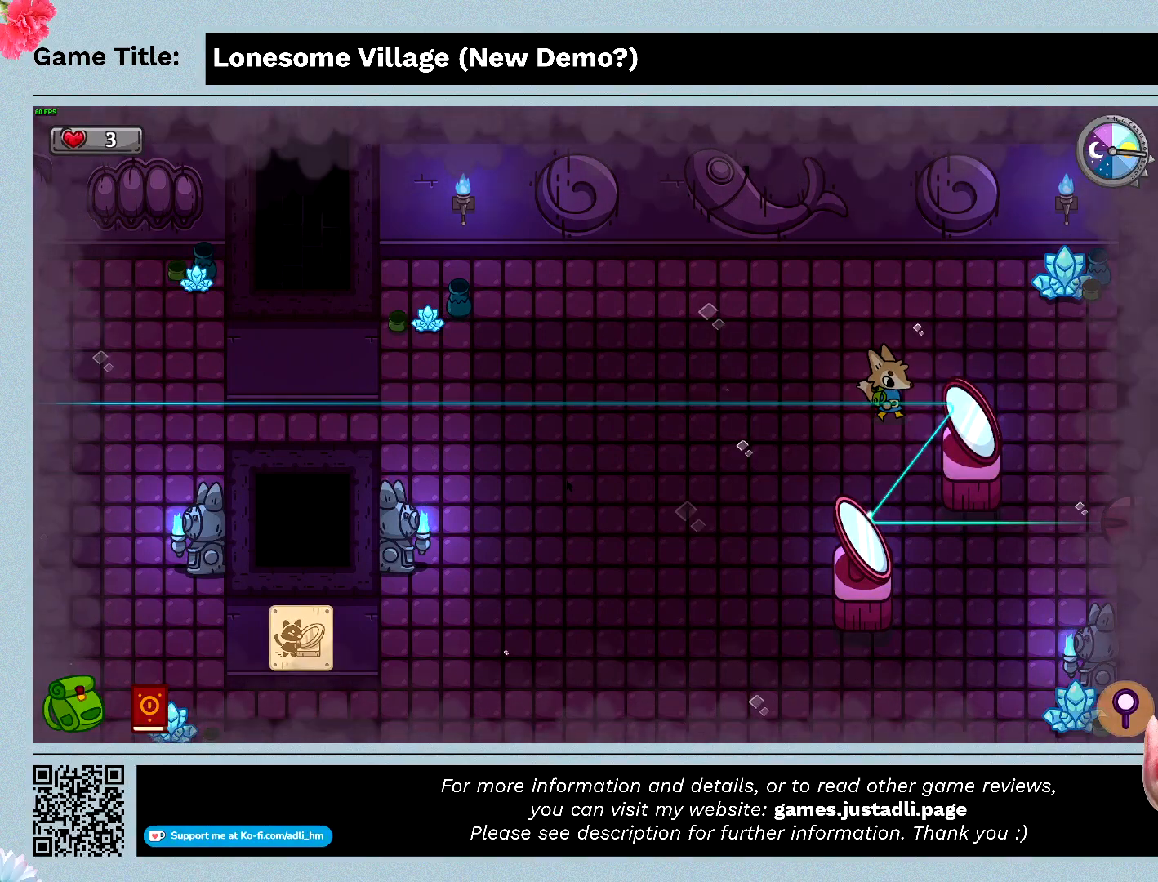
{"keys": ["s"], "events": [[100, "s", "down"], [400, "d", "up"]]}
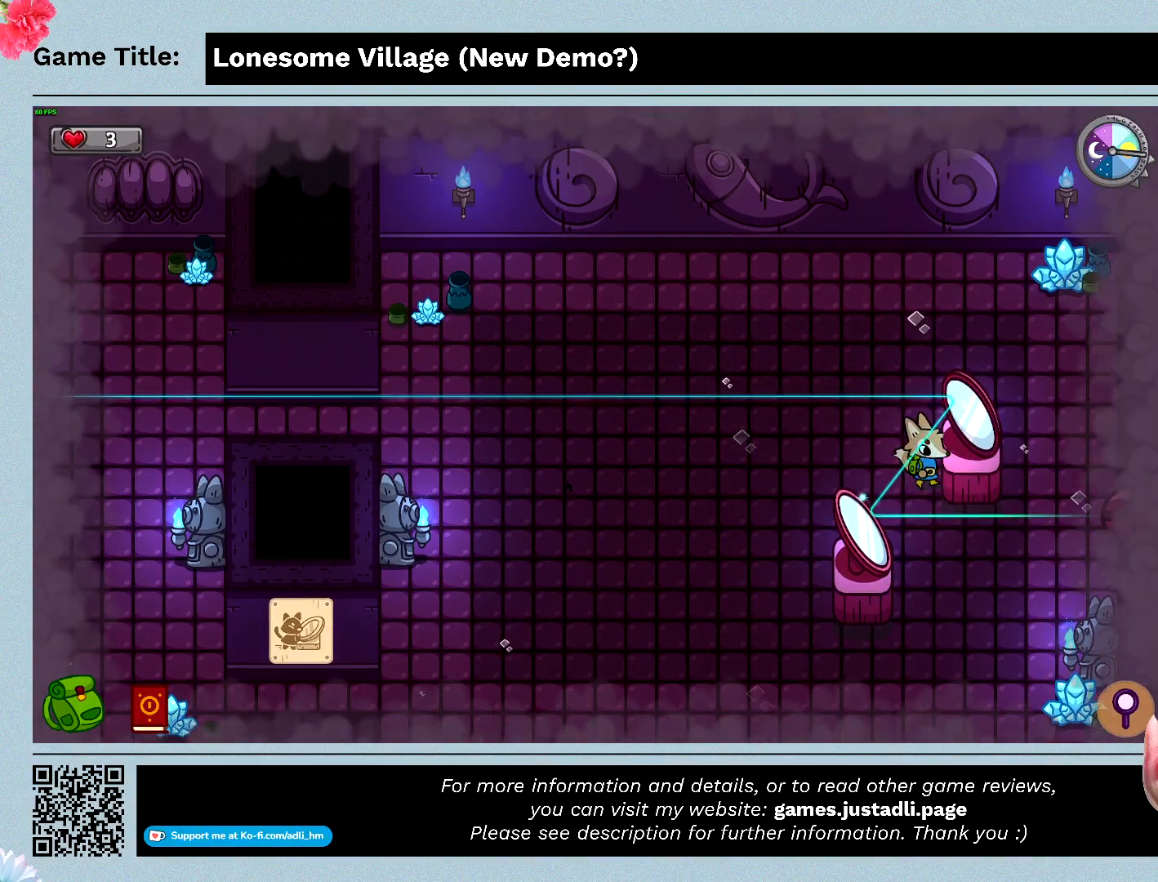
{"keys": ["d", "s"], "events": [[267, "d", "down"]]}
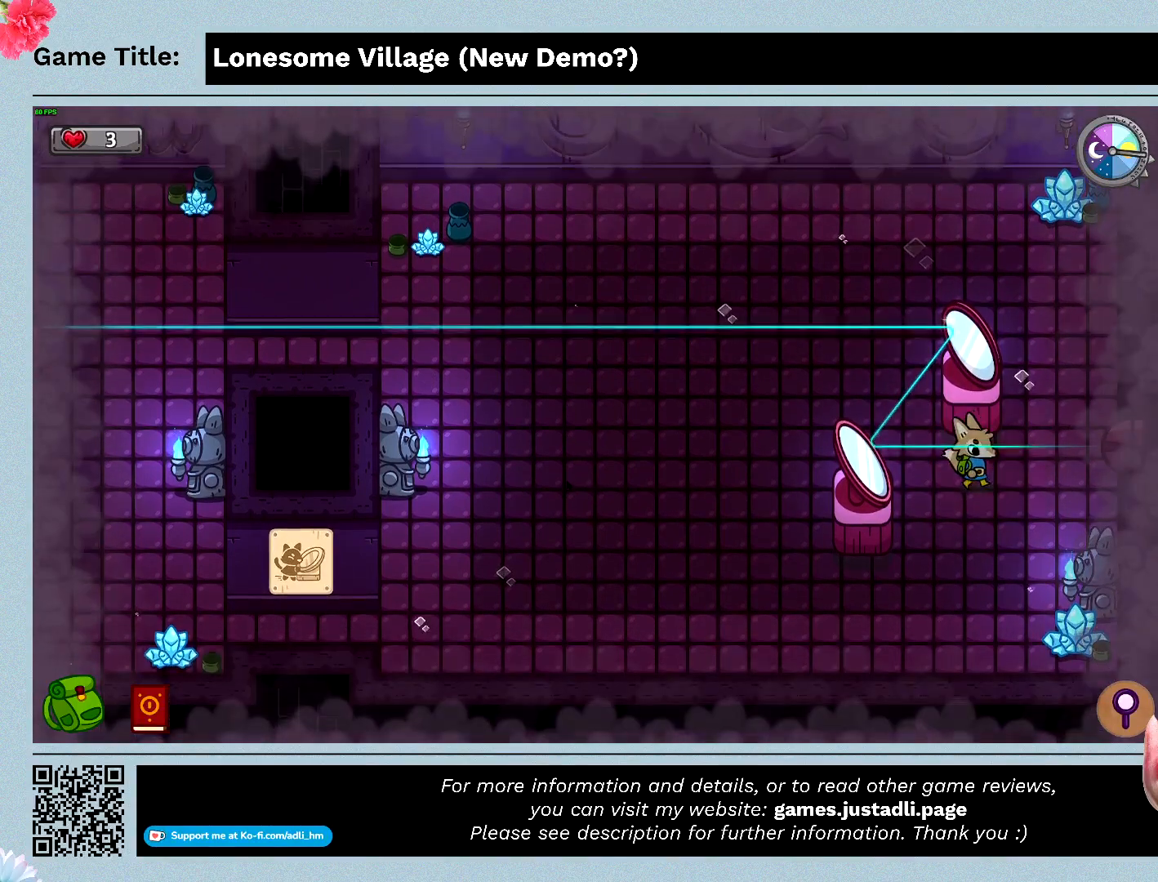
{"keys": ["d", "w"], "events": [[67, "s", "up"], [367, "w", "down"]]}
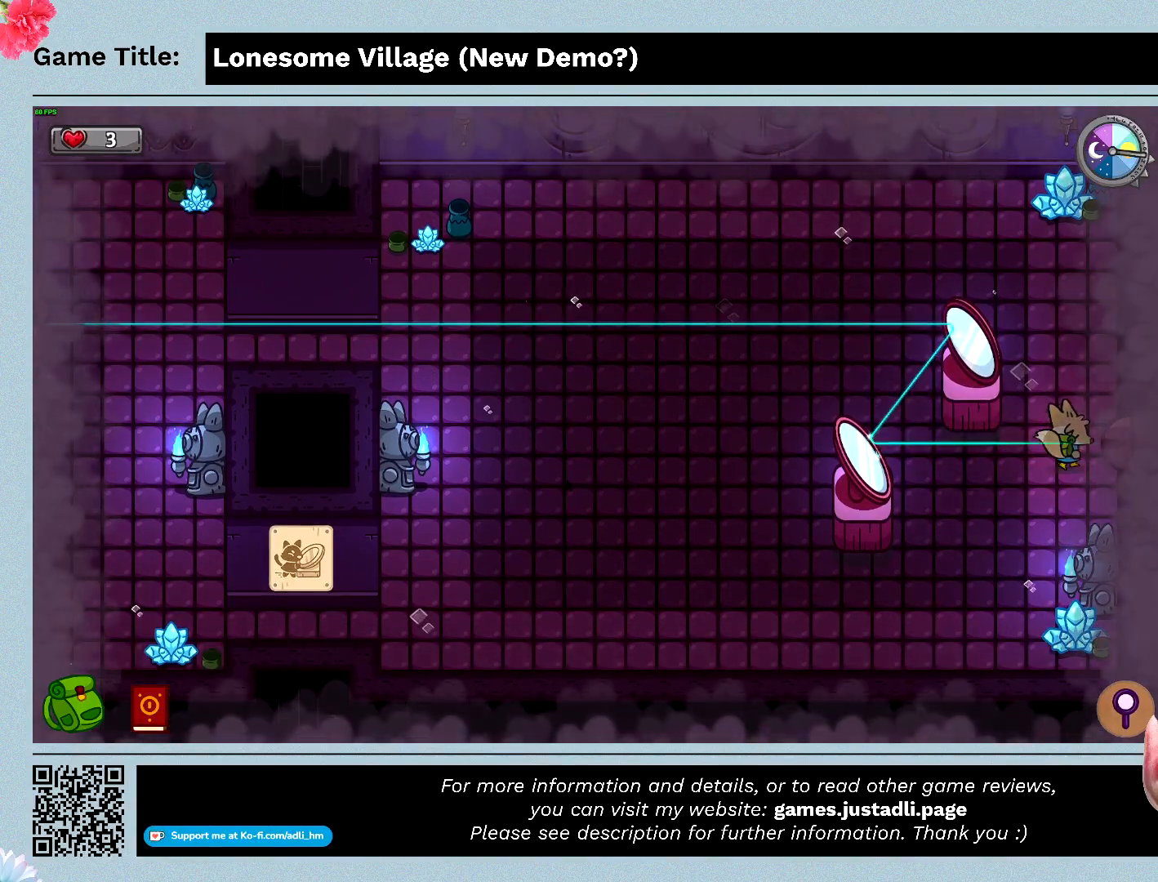
{"keys": ["w"], "events": [[200, "d", "up"]]}
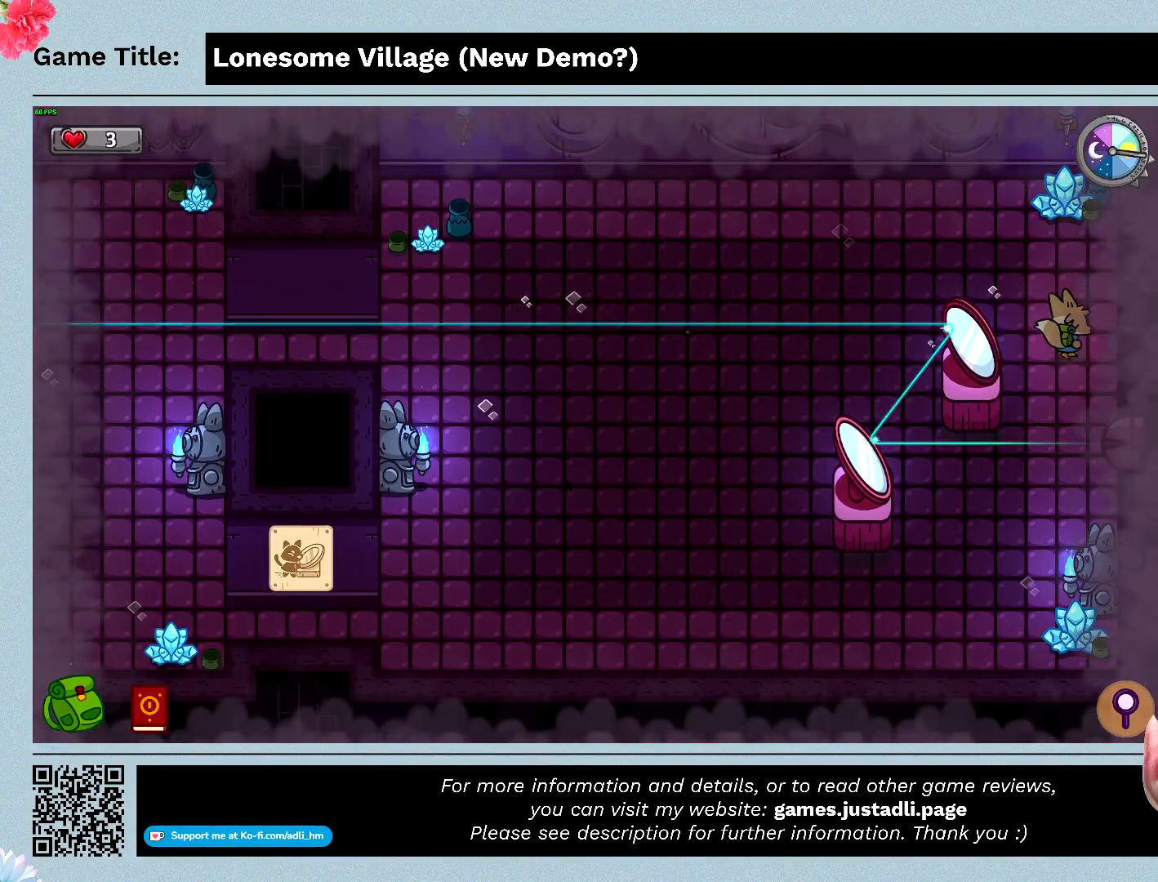
{"keys": ["a", "w"], "events": [[500, "a", "down"]]}
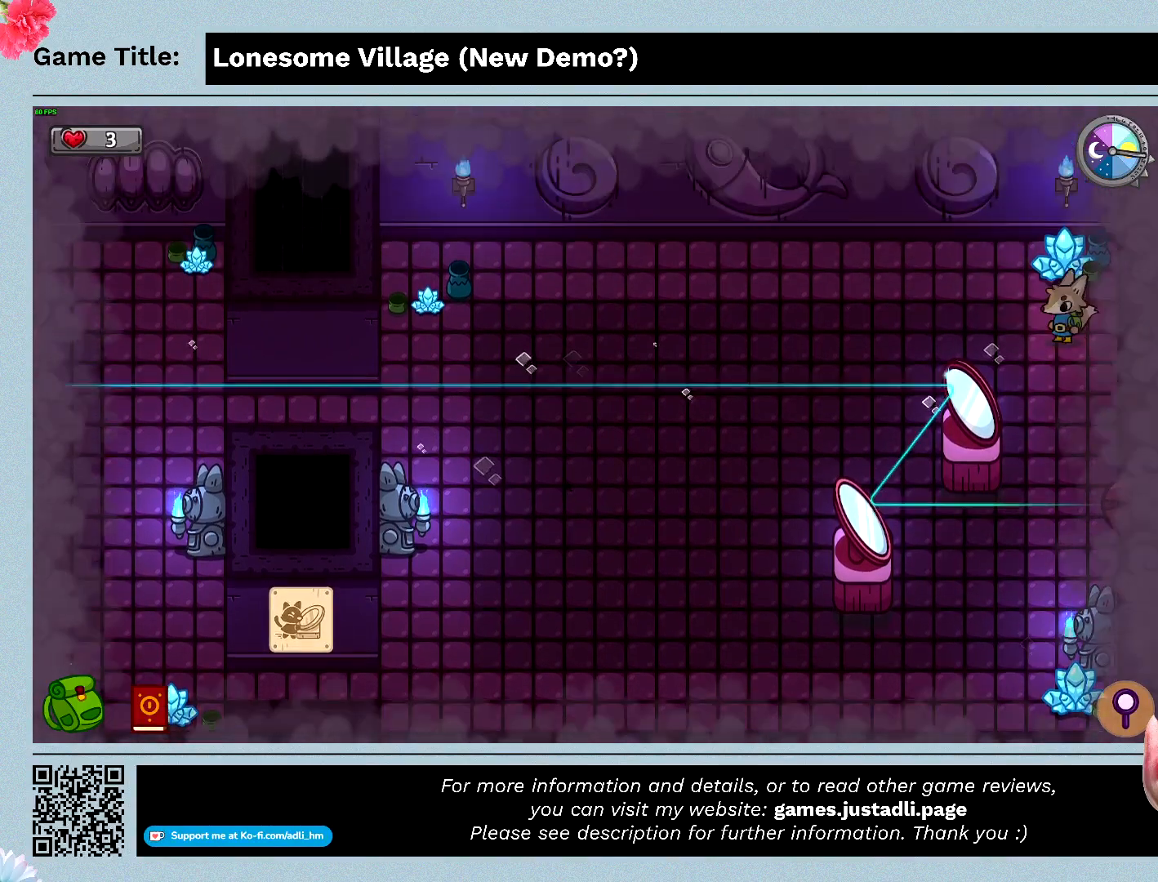
{"keys": ["a"], "events": [[100, "w", "up"]]}
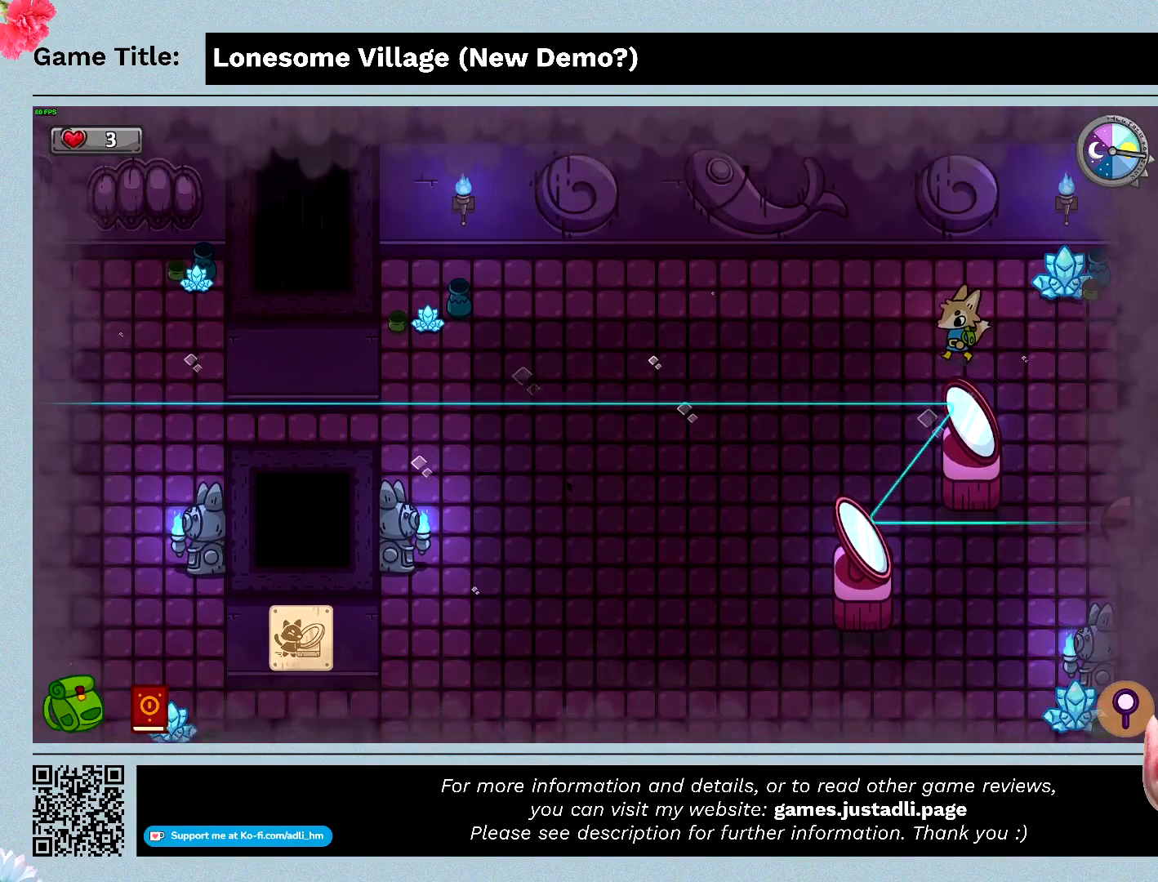
{"keys": ["s"], "events": [[100, "s", "down"], [267, "a", "up"]]}
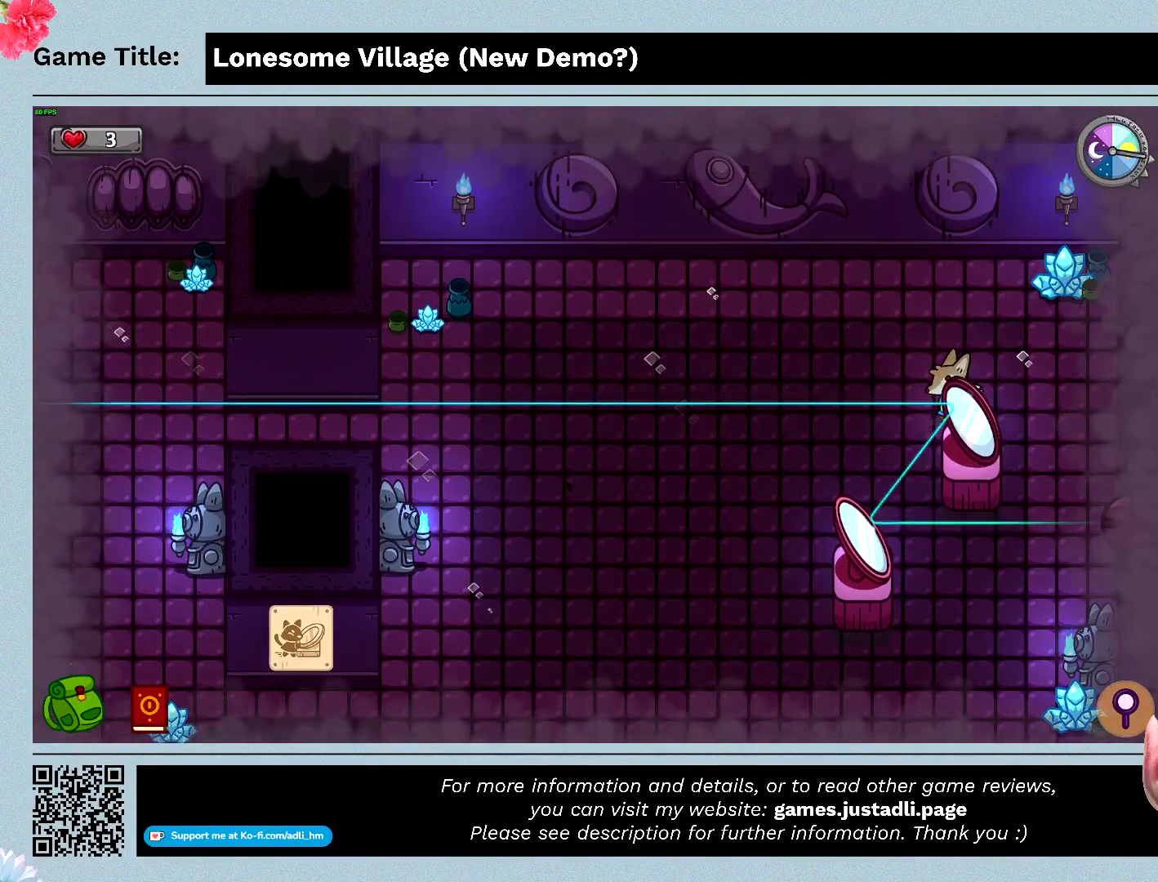
{"keys": ["s", "space"], "events": [[133, "space", "down"], [367, "s", "up"], [433, "s", "down"]]}
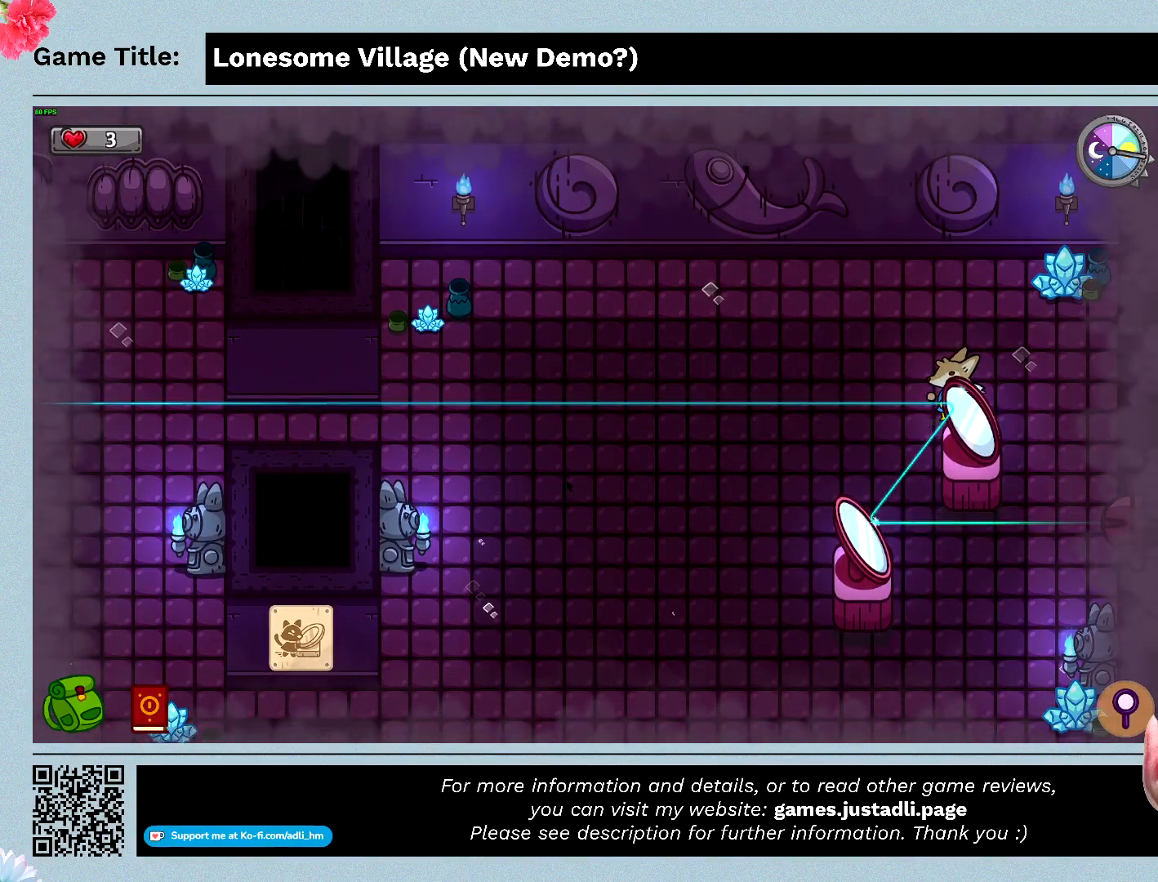
{"keys": ["s"], "events": [[67, "space", "up"]]}
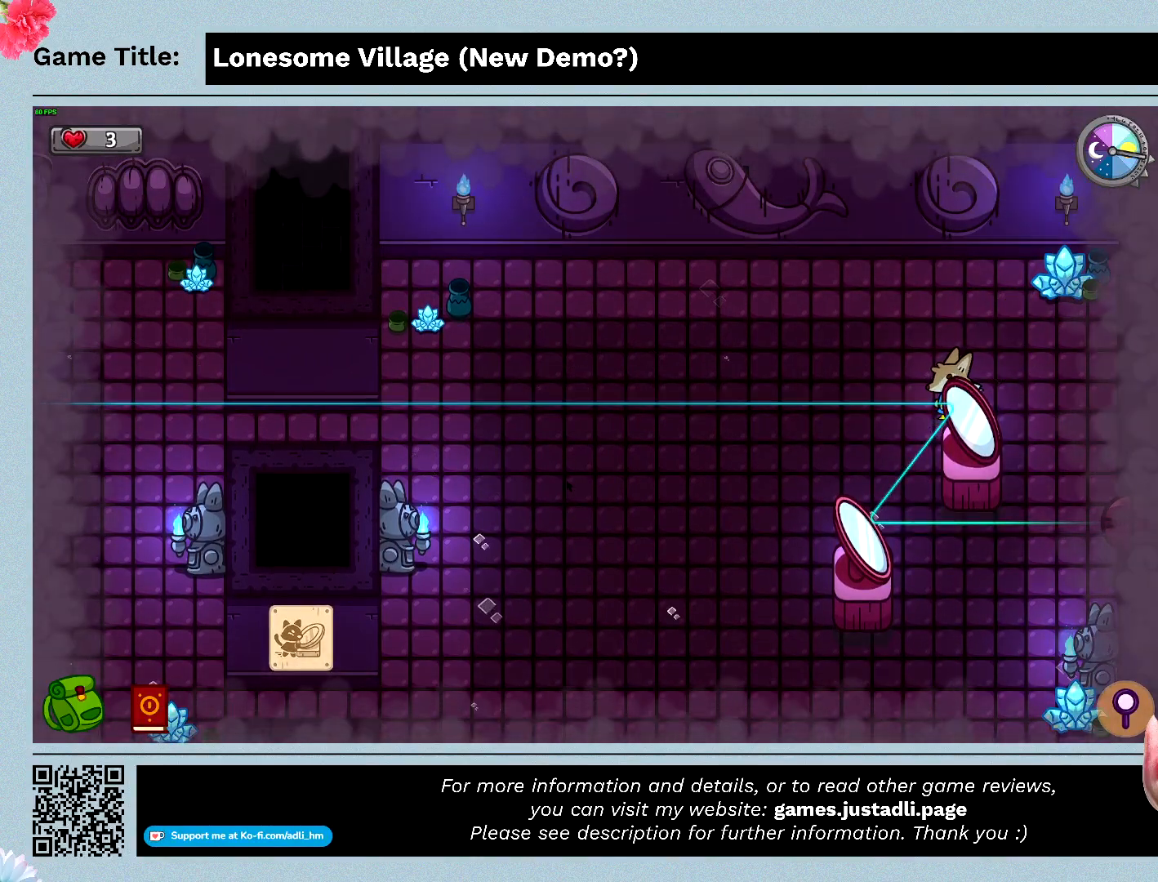
{"keys": ["d"], "events": [[200, "d", "down"], [200, "s", "up"]]}
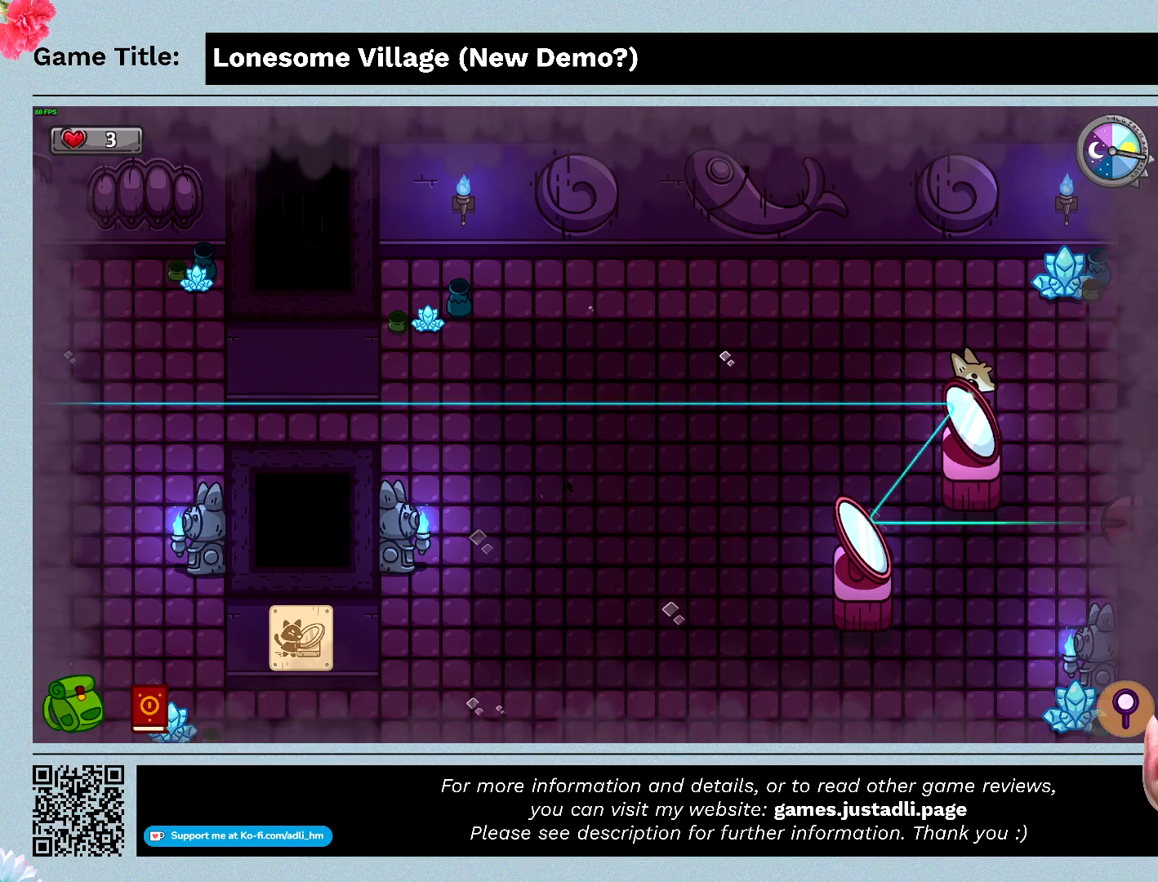
{"keys": ["s"], "events": [[300, "s", "down"], [467, "d", "up"]]}
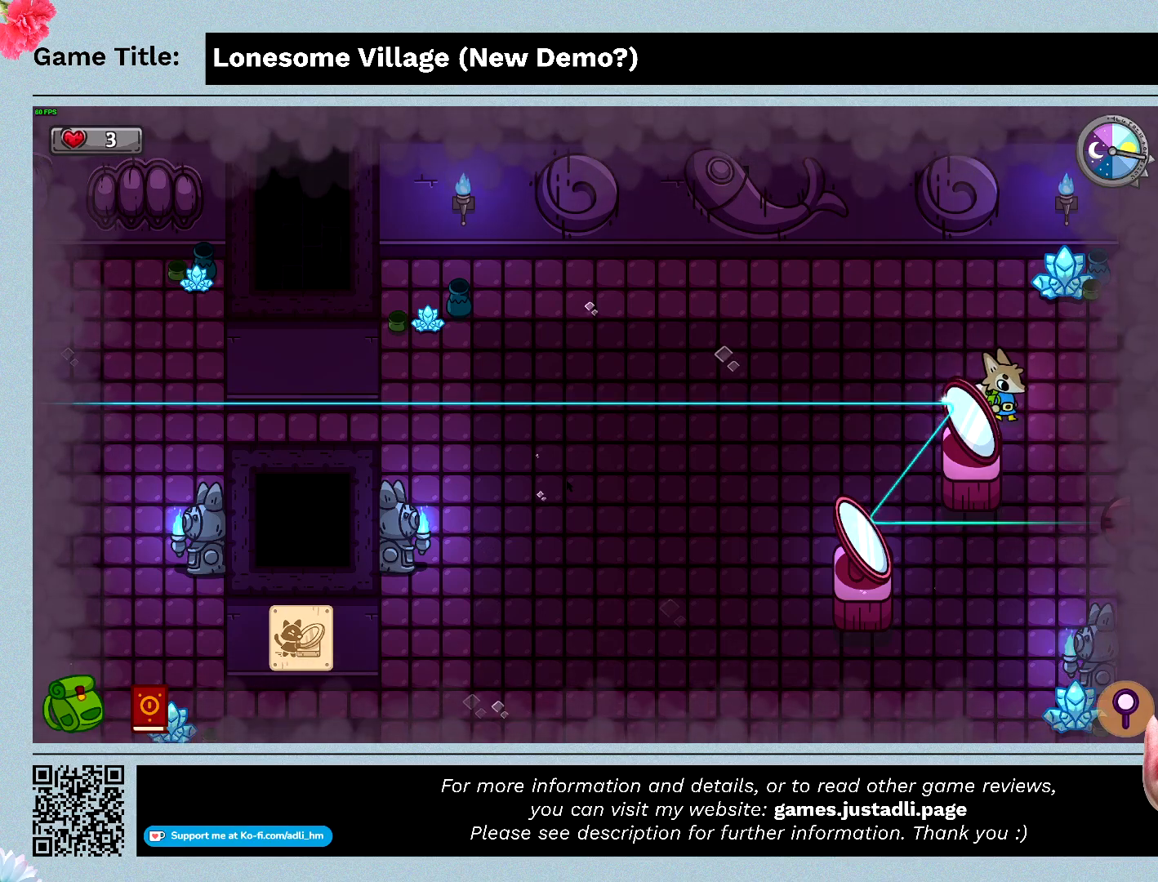
{"keys": ["a", "s"], "events": [[433, "a", "down"]]}
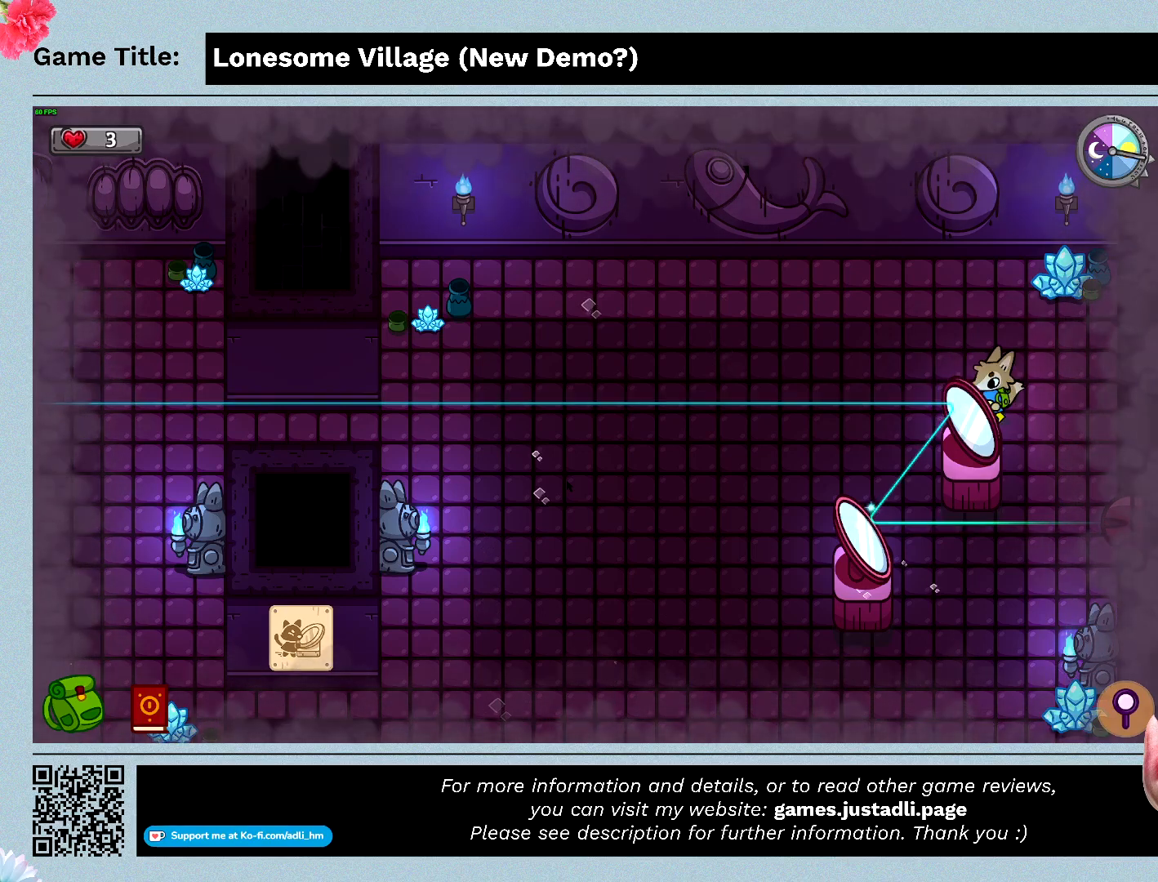
{"keys": ["space"], "events": [[167, "s", "up"], [333, "a", "up"], [400, "space", "down"]]}
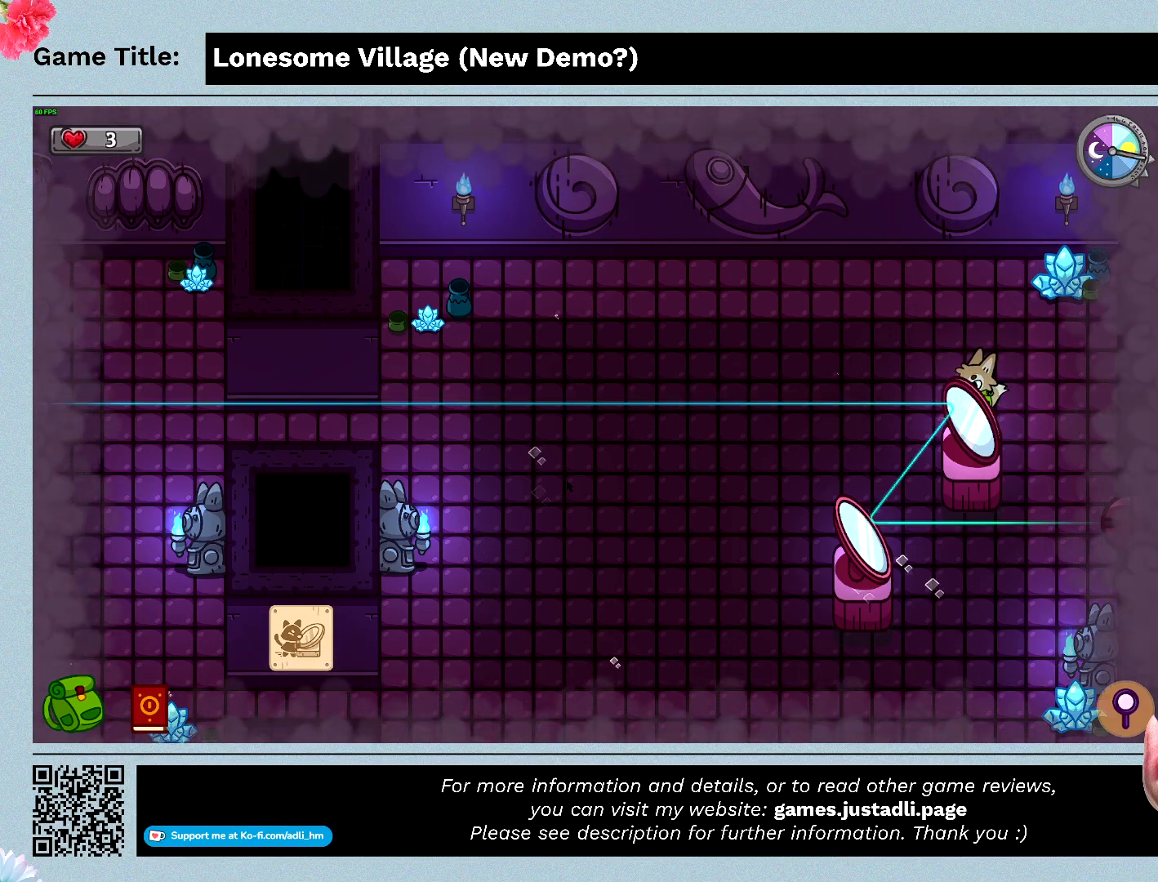
{"keys": ["s"], "events": [[367, "s", "down"], [367, "space", "up"]]}
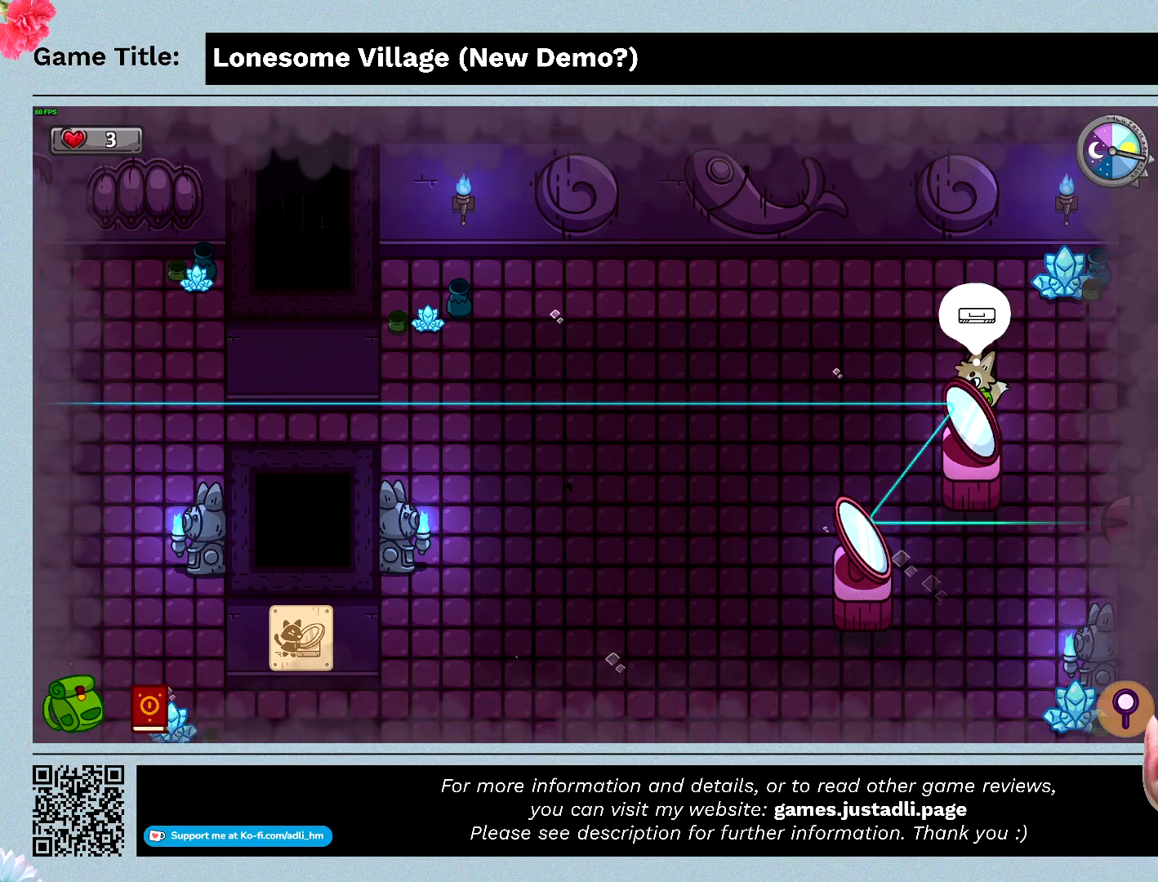
{"keys": ["s"], "events": []}
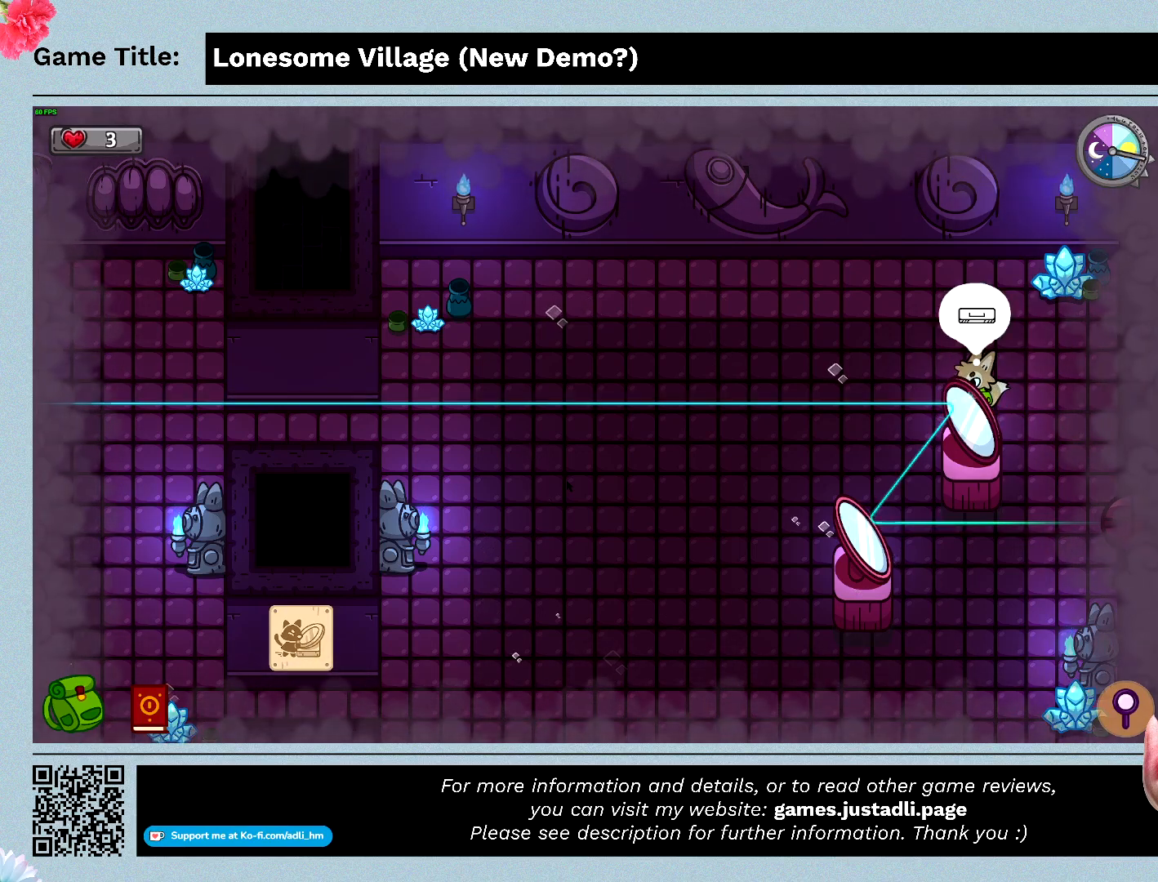
{"keys": ["s", "space"], "events": [[33, "s", "up"], [167, "space", "down"], [433, "s", "down"]]}
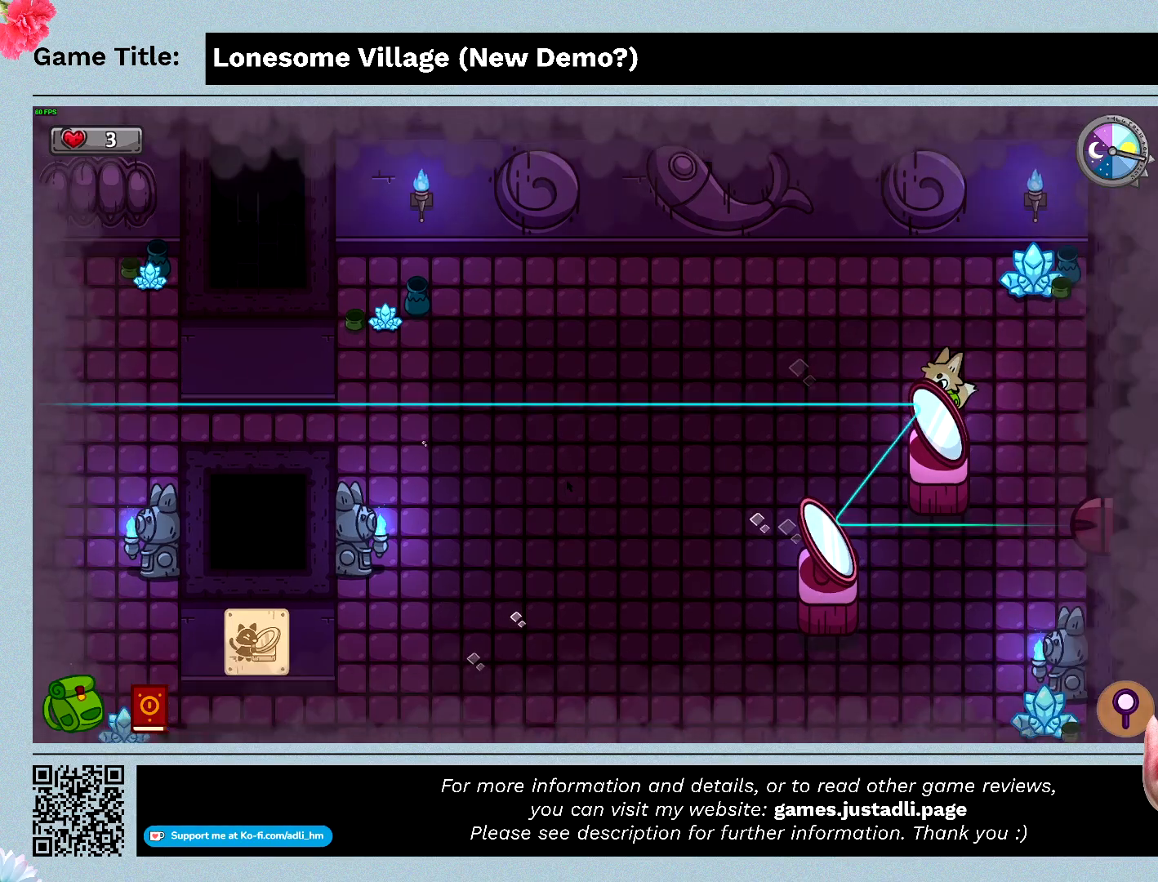
{"keys": ["s"], "events": [[67, "space", "up"]]}
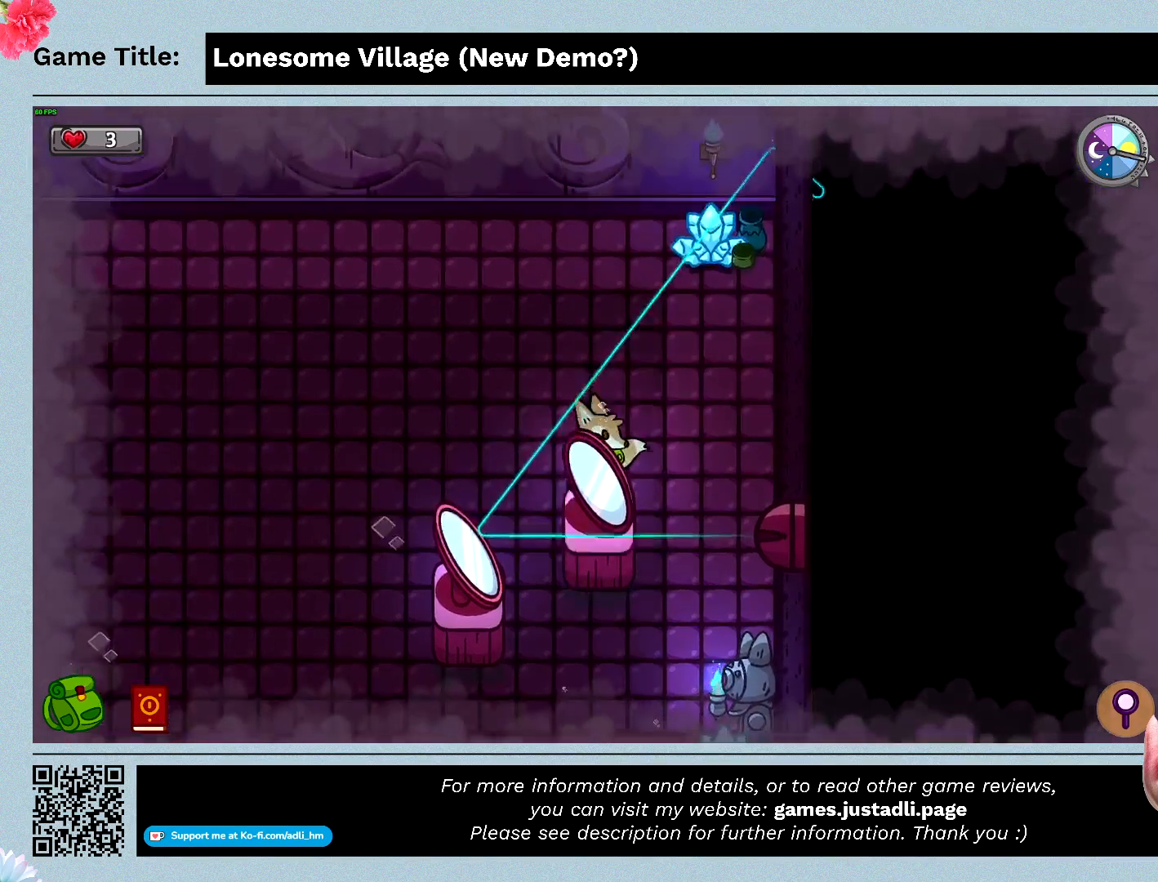
{"keys": ["s"], "events": []}